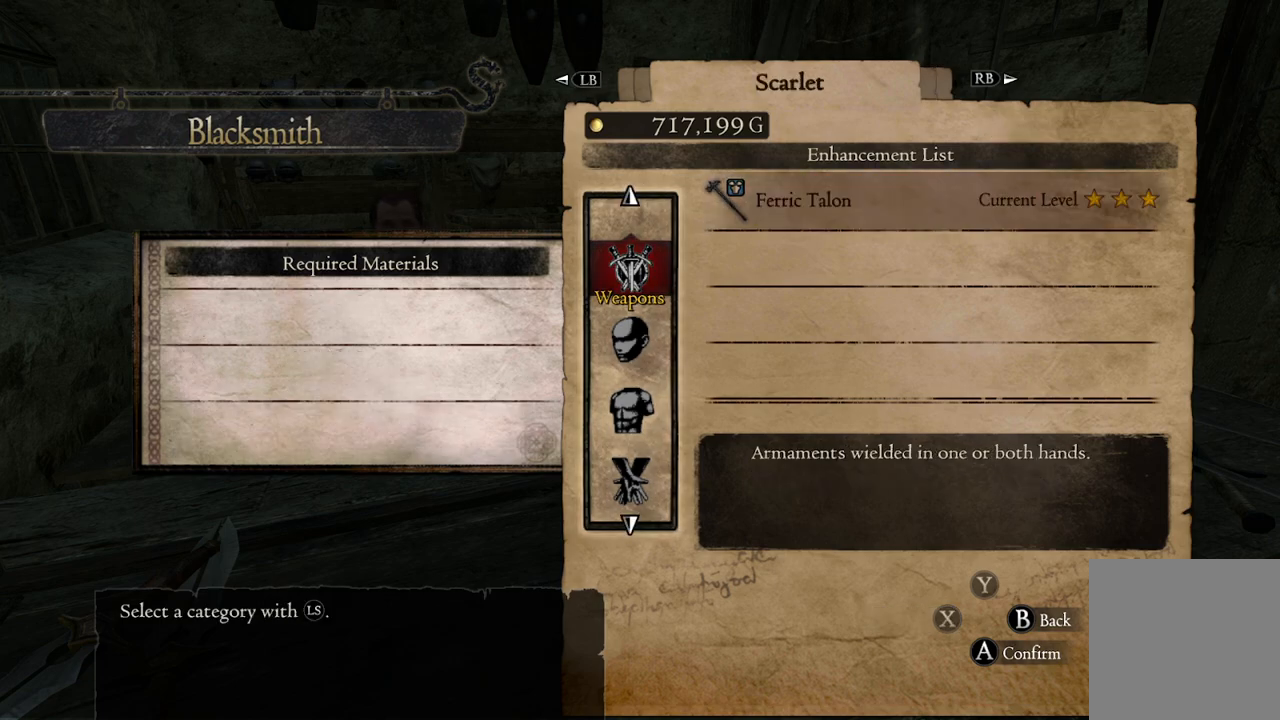
Gameplay with a controller (Xbox layout); each line is a JSON object with the inputs held at the frame after it. "events" lists button and stick changes between this image and that frame as [ms after this image, input, new state], when the widget could be followed in between.
{"buttons": [], "left_stick": "center", "right_stick": "center", "events": []}
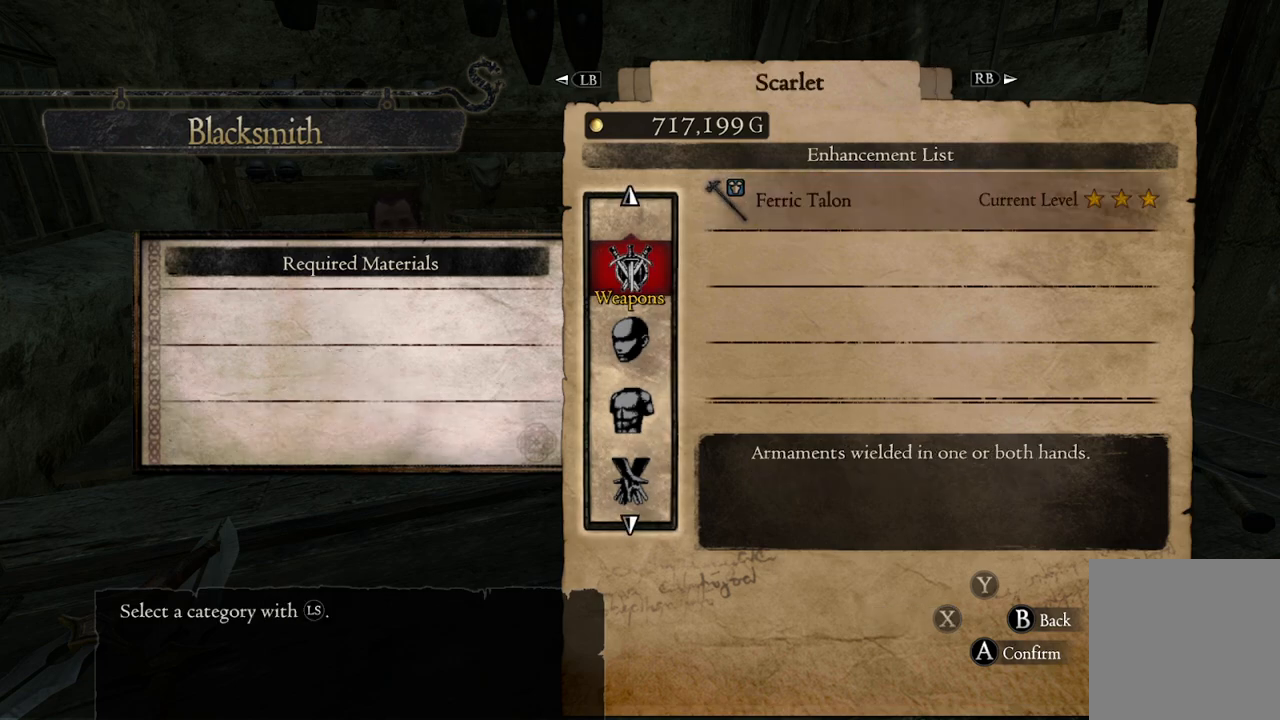
{"buttons": ["L1"], "left_stick": "center", "right_stick": "center", "events": [[483, "L1", "down"]]}
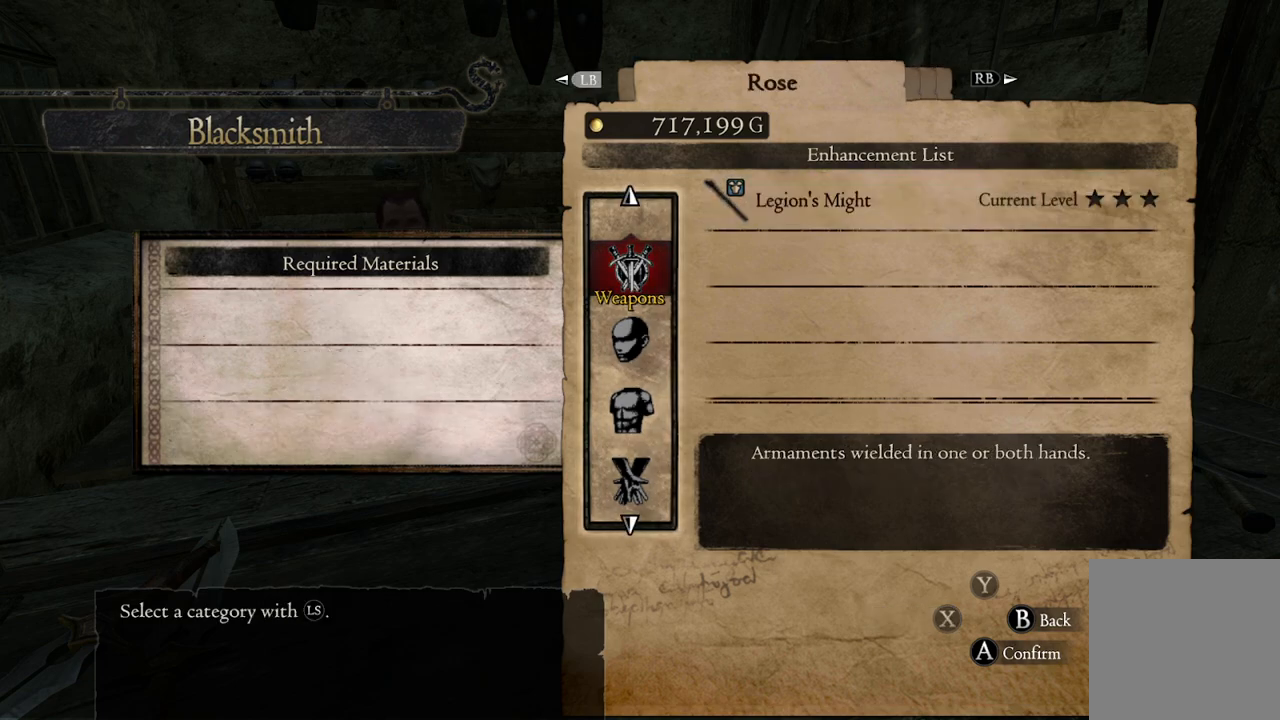
{"buttons": ["L1"], "left_stick": "center", "right_stick": "center", "events": [[83, "L1", "up"], [483, "L1", "down"]]}
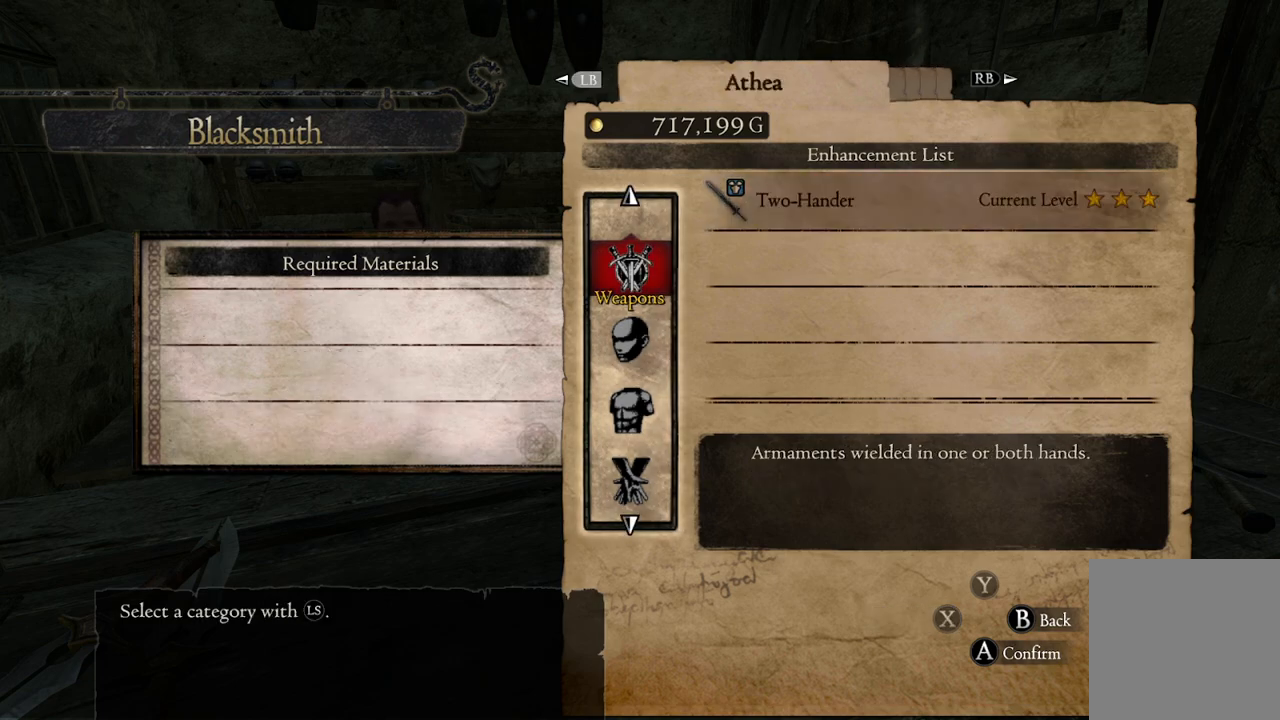
{"buttons": [], "left_stick": "center", "right_stick": "center", "events": [[67, "L1", "up"]]}
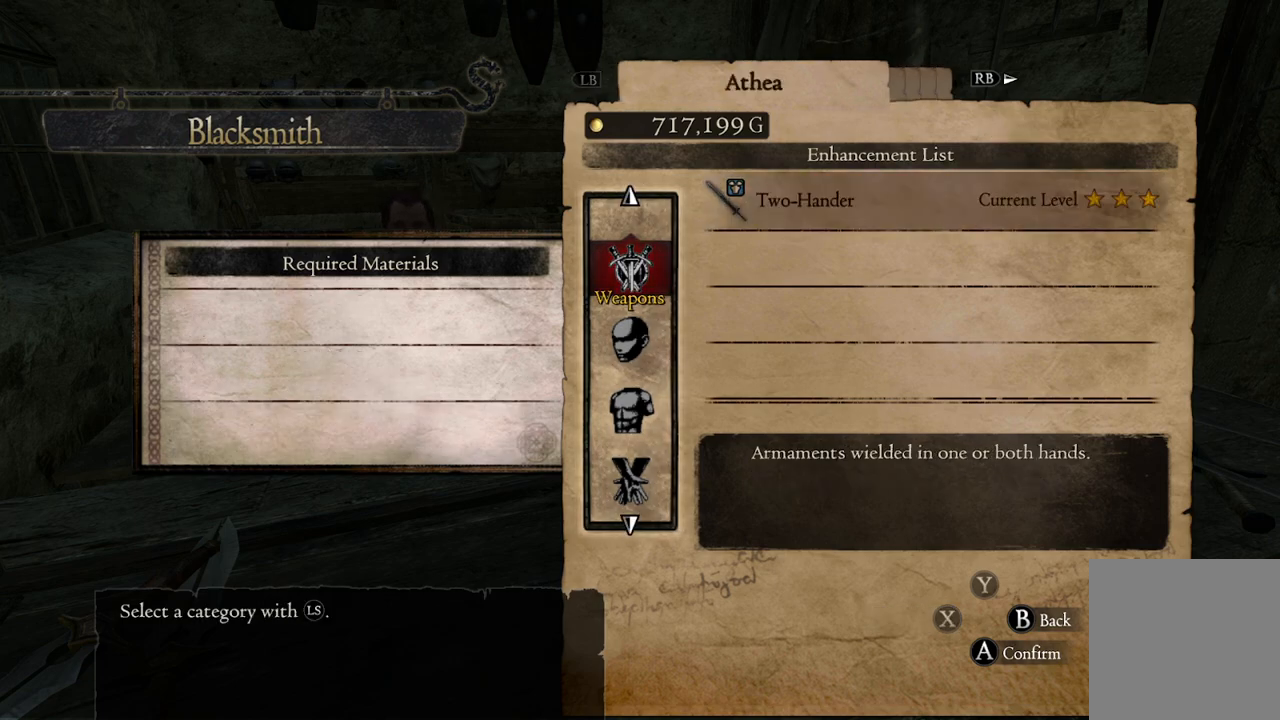
{"buttons": [], "left_stick": "center", "right_stick": "center", "events": []}
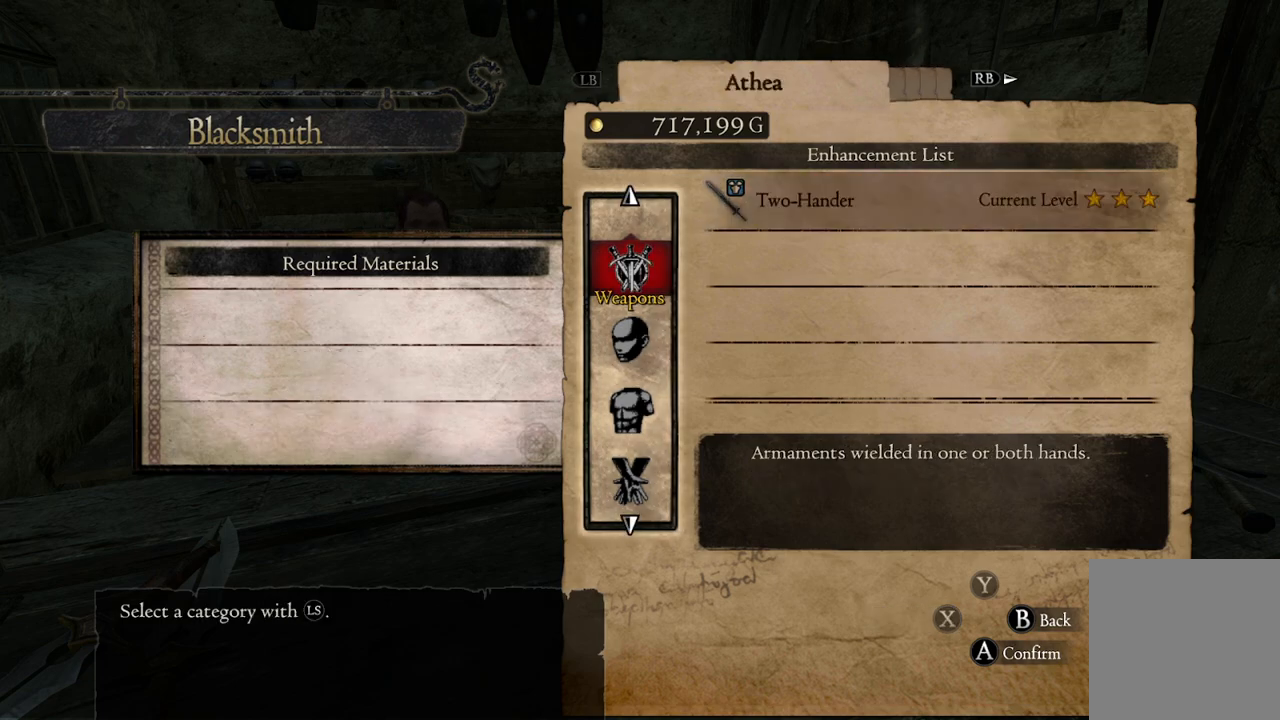
{"buttons": [], "left_stick": "center", "right_stick": "center", "events": [[350, "B", "down"], [467, "B", "up"]]}
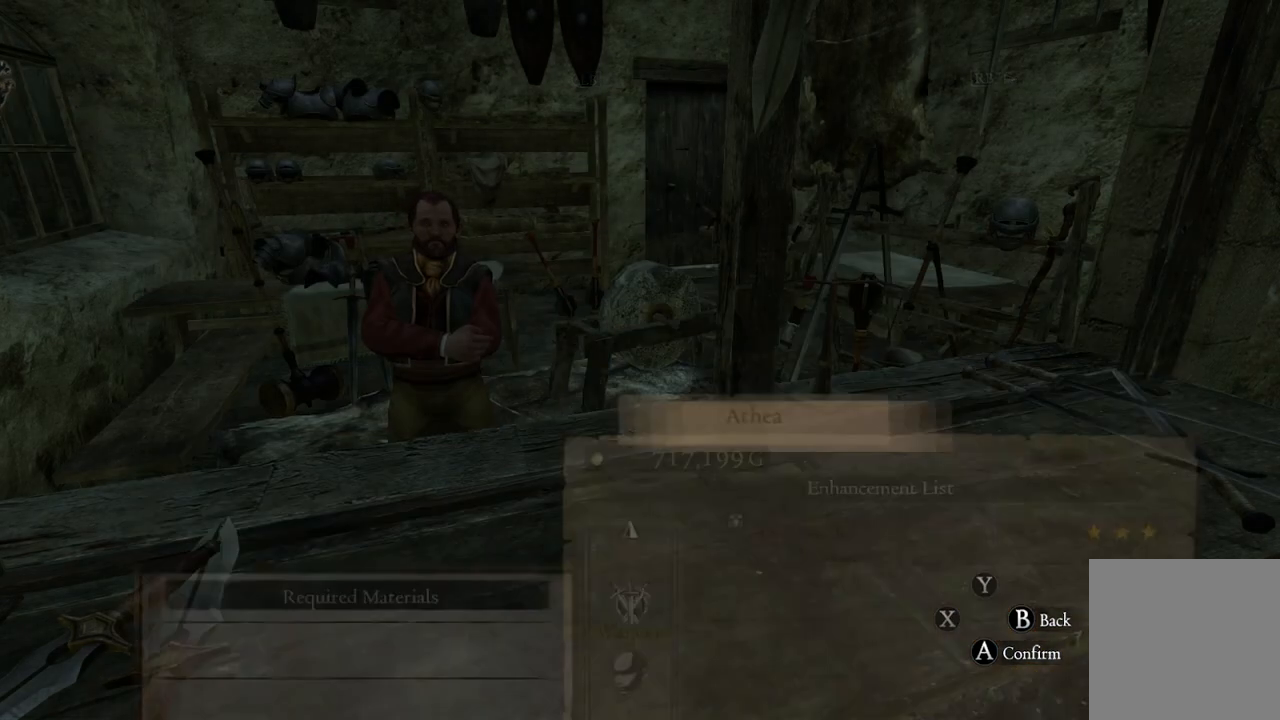
{"buttons": [], "left_stick": "center", "right_stick": "center", "events": []}
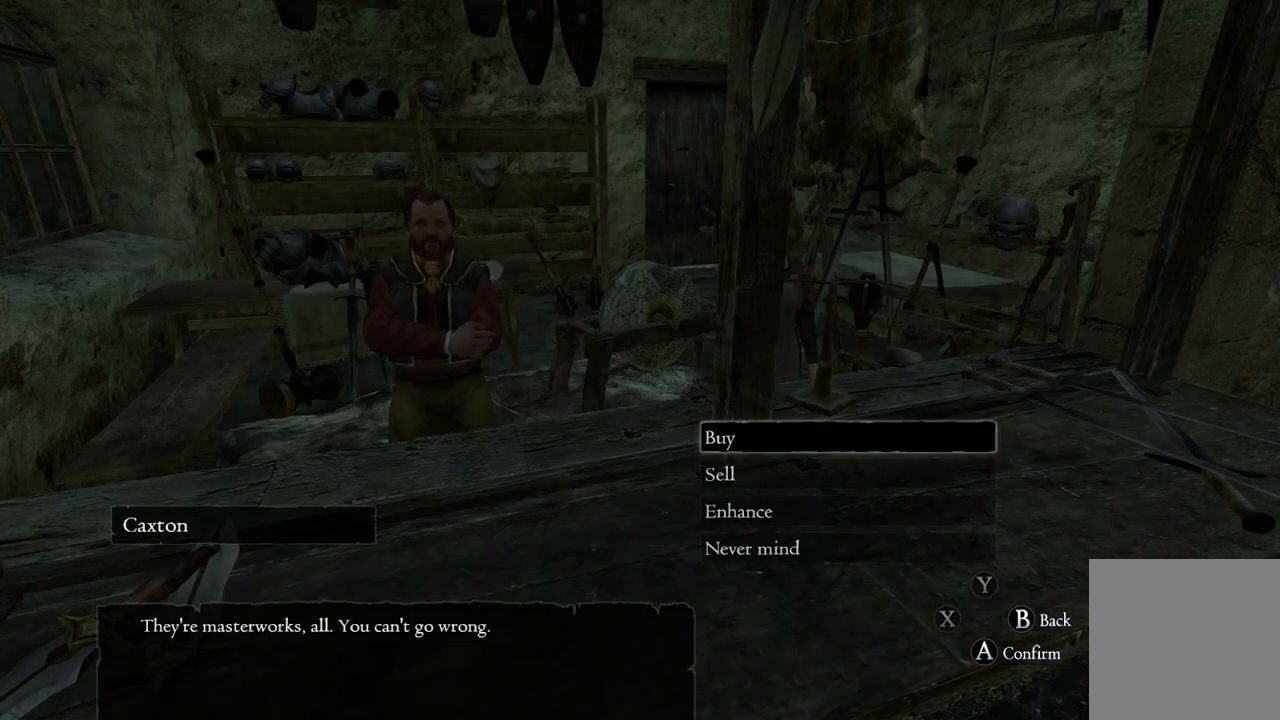
{"buttons": [], "left_stick": "down", "right_stick": "center", "events": [[400, "left_stick", "down"]]}
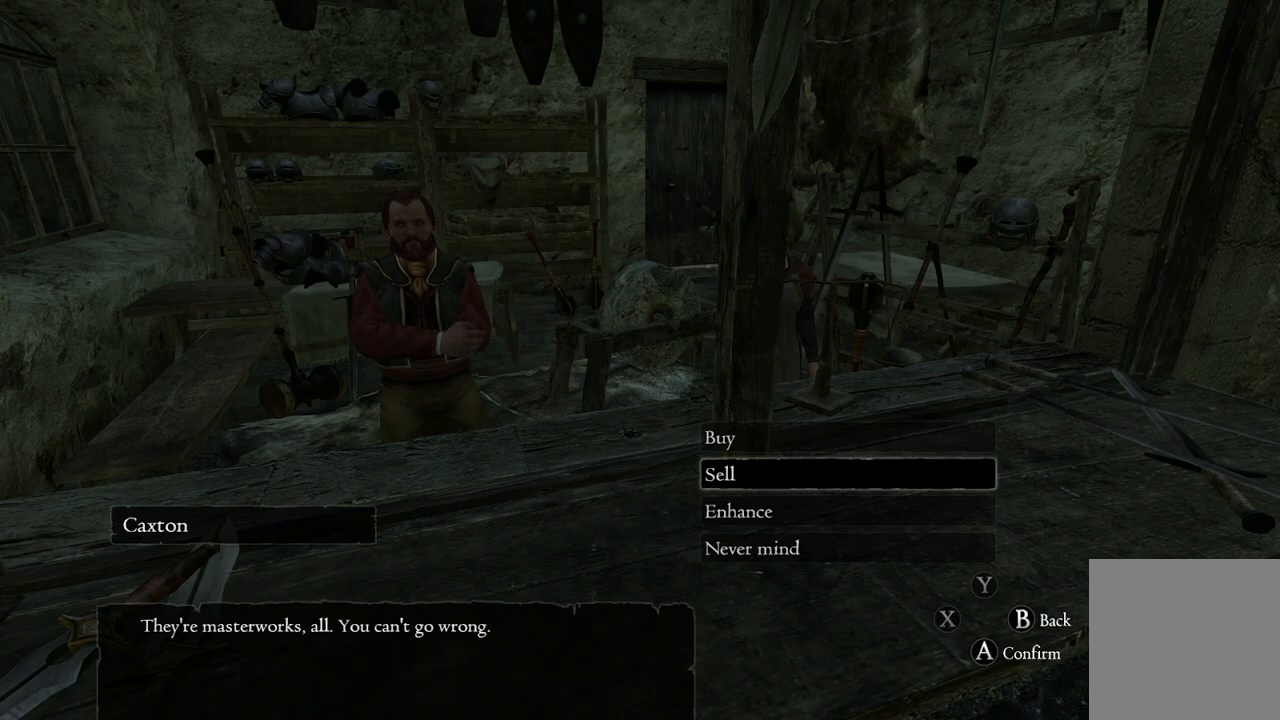
{"buttons": [], "left_stick": "center", "right_stick": "center", "events": [[83, "left_stick", "center"]]}
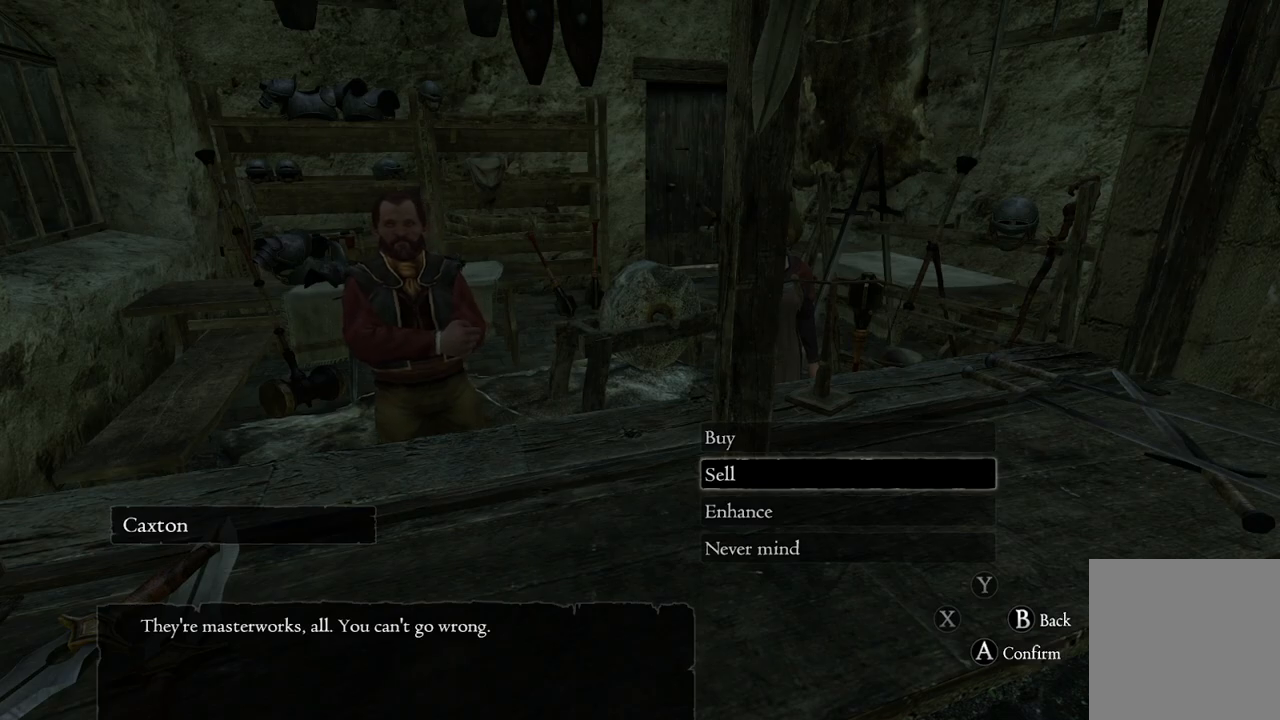
{"buttons": [], "left_stick": "center", "right_stick": "center", "events": [[317, "B", "down"], [400, "B", "up"]]}
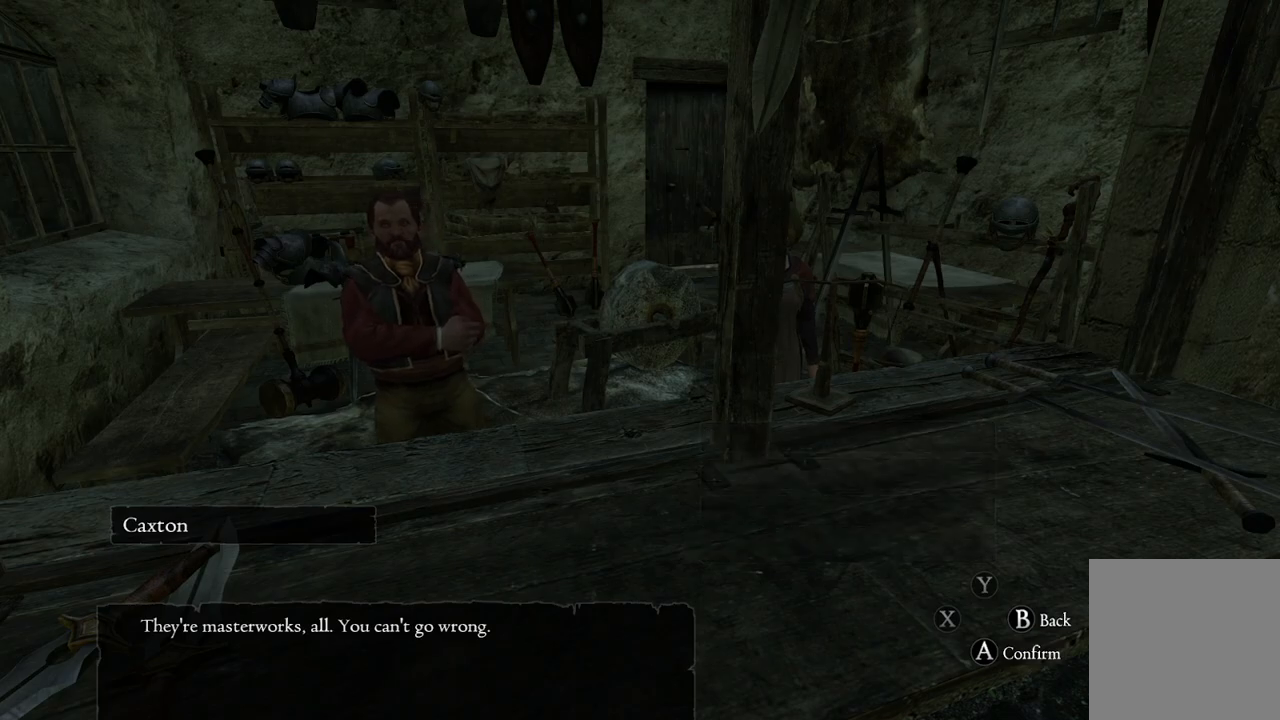
{"buttons": [], "left_stick": "center", "right_stick": "center", "events": [[283, "B", "down"], [367, "B", "up"]]}
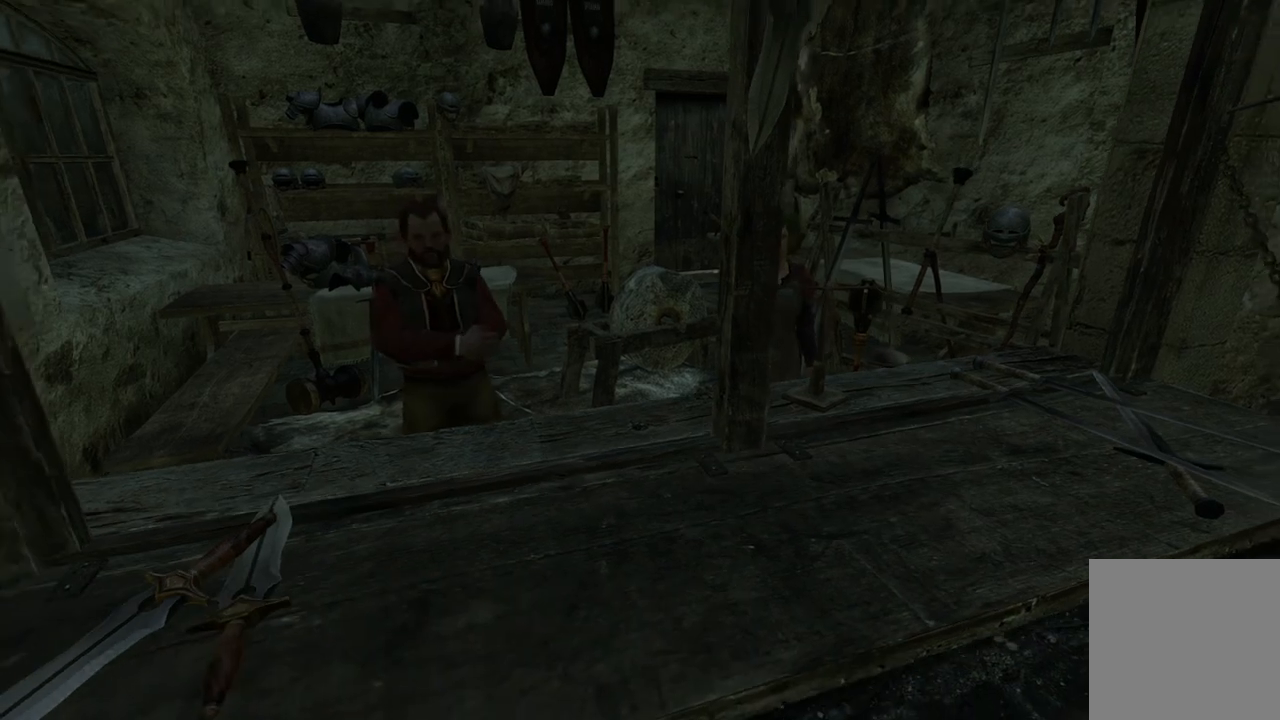
{"buttons": [], "left_stick": "center", "right_stick": "right", "events": [[400, "right_stick", "right"]]}
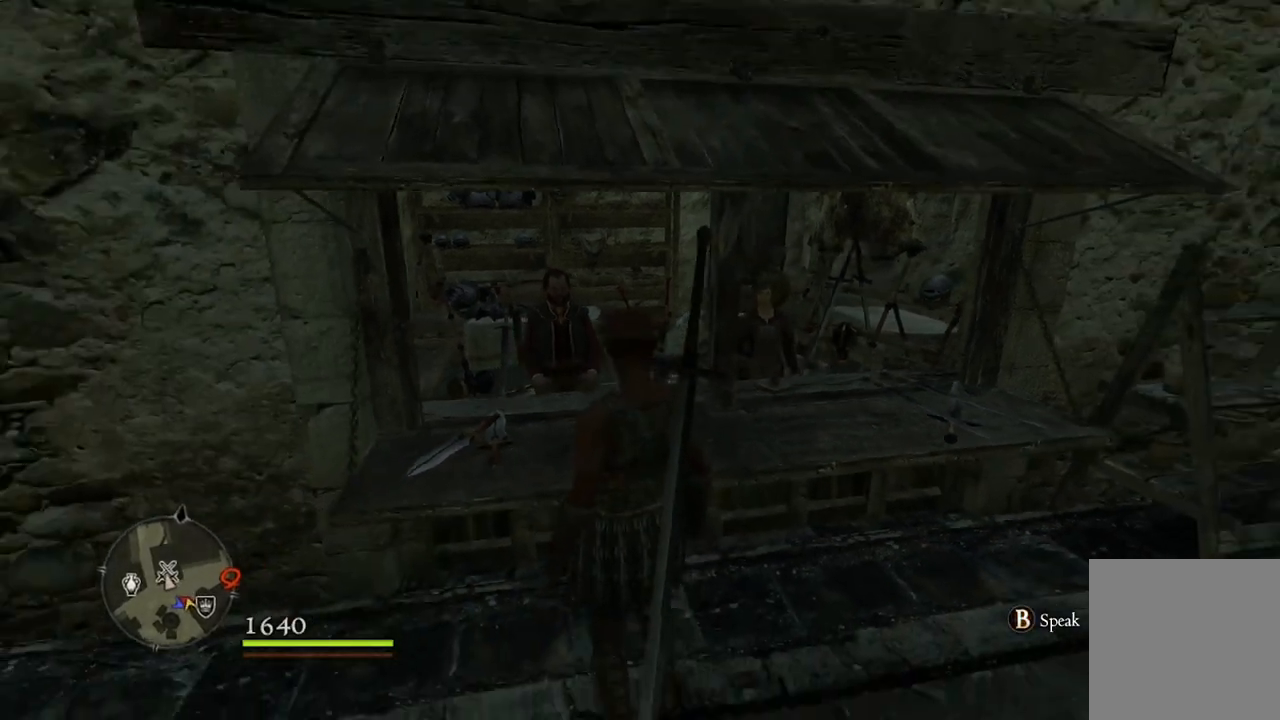
{"buttons": [], "left_stick": "right", "right_stick": "right", "events": [[67, "left_stick", "down-right"], [233, "left_stick", "right"]]}
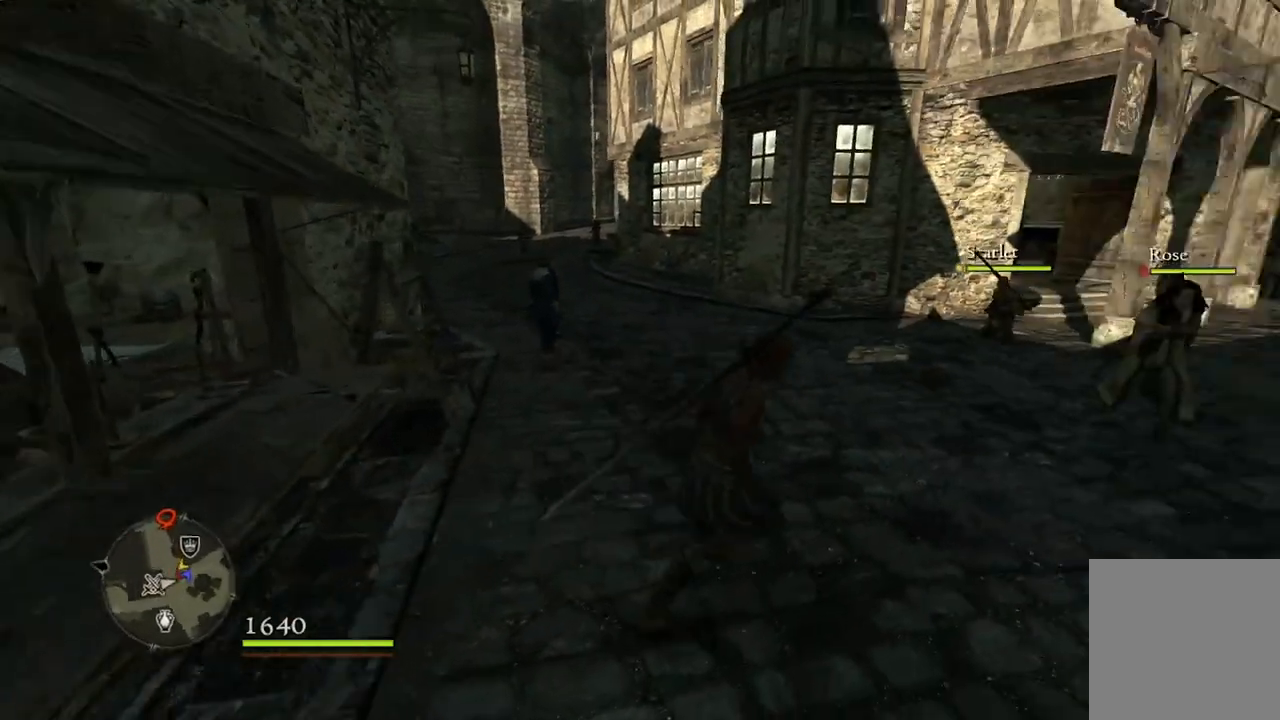
{"buttons": [], "left_stick": "up", "right_stick": "center", "events": [[33, "right_stick", "center"], [67, "left_stick", "up-right"], [333, "left_stick", "up"], [433, "START", "down"], [500, "START", "up"]]}
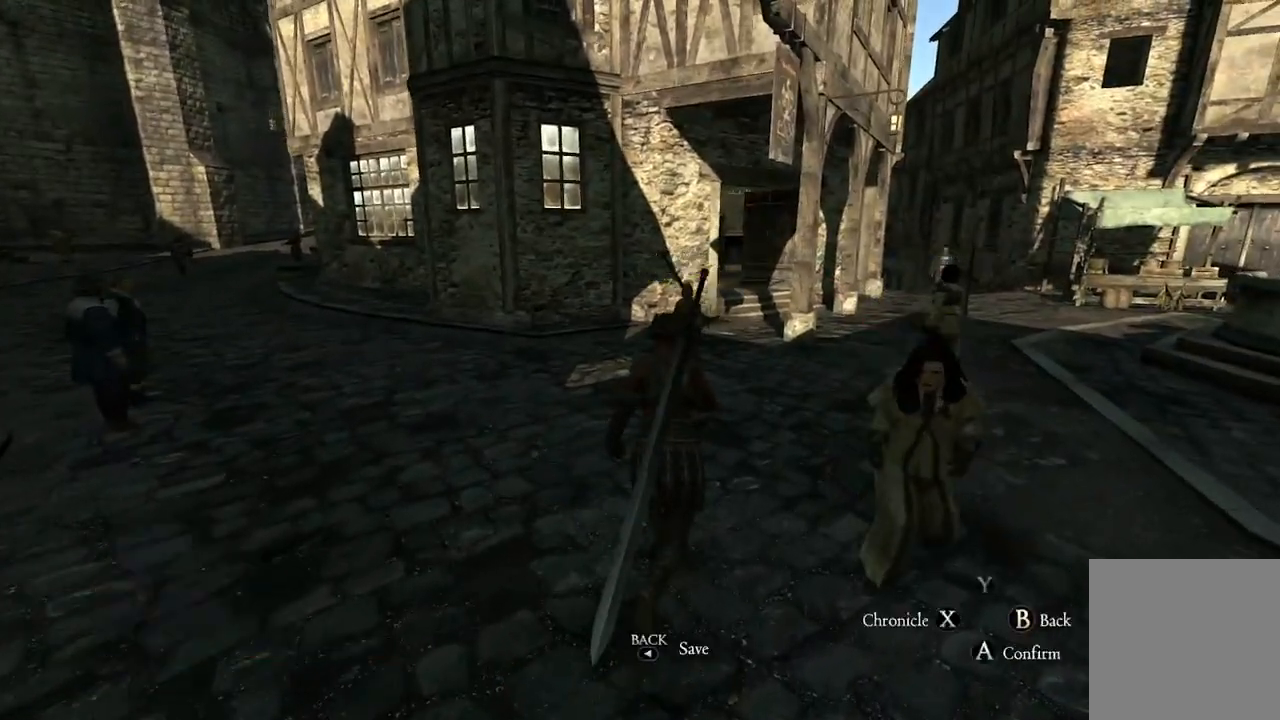
{"buttons": ["A"], "left_stick": "right", "right_stick": "center", "events": [[17, "left_stick", "center"], [367, "left_stick", "right"], [500, "A", "down"]]}
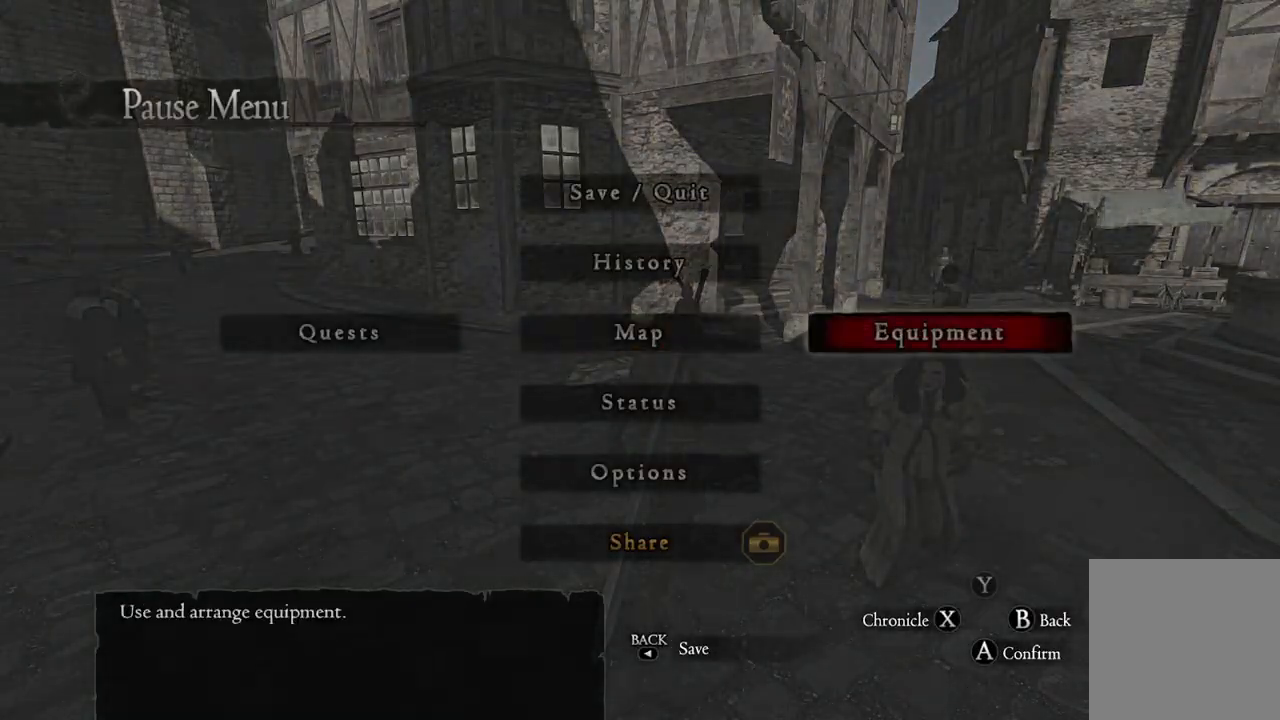
{"buttons": [], "left_stick": "center", "right_stick": "center", "events": [[17, "left_stick", "center"], [100, "A", "up"]]}
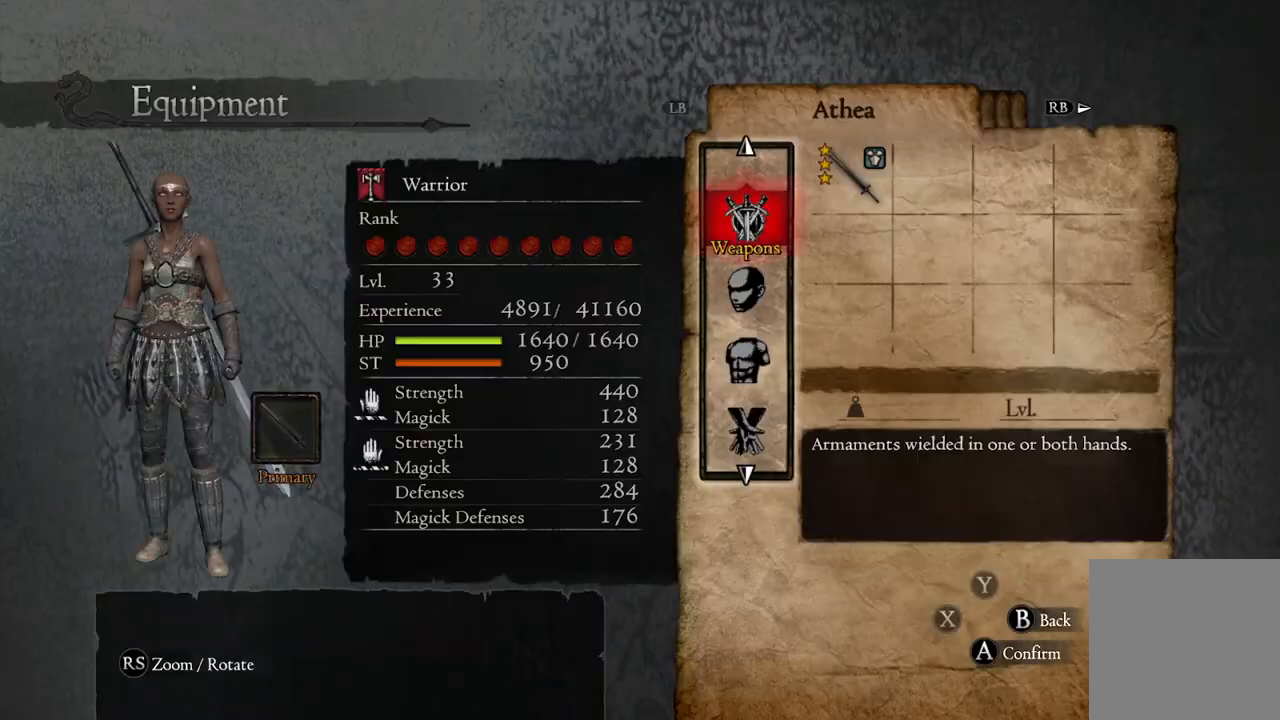
{"buttons": [], "left_stick": "center", "right_stick": "center", "events": [[67, "left_stick", "down"], [217, "left_stick", "center"]]}
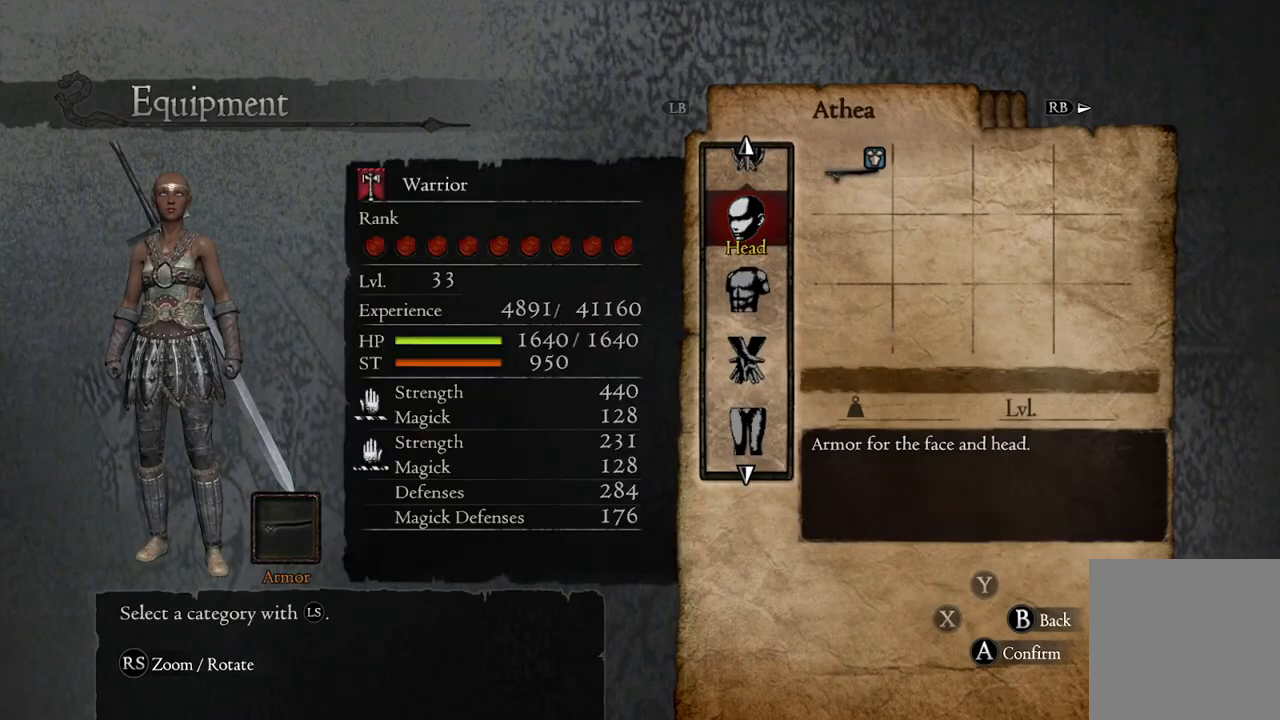
{"buttons": [], "left_stick": "center", "right_stick": "center", "events": [[33, "B", "down"], [50, "left_stick", "up"], [117, "B", "up"], [150, "left_stick", "center"]]}
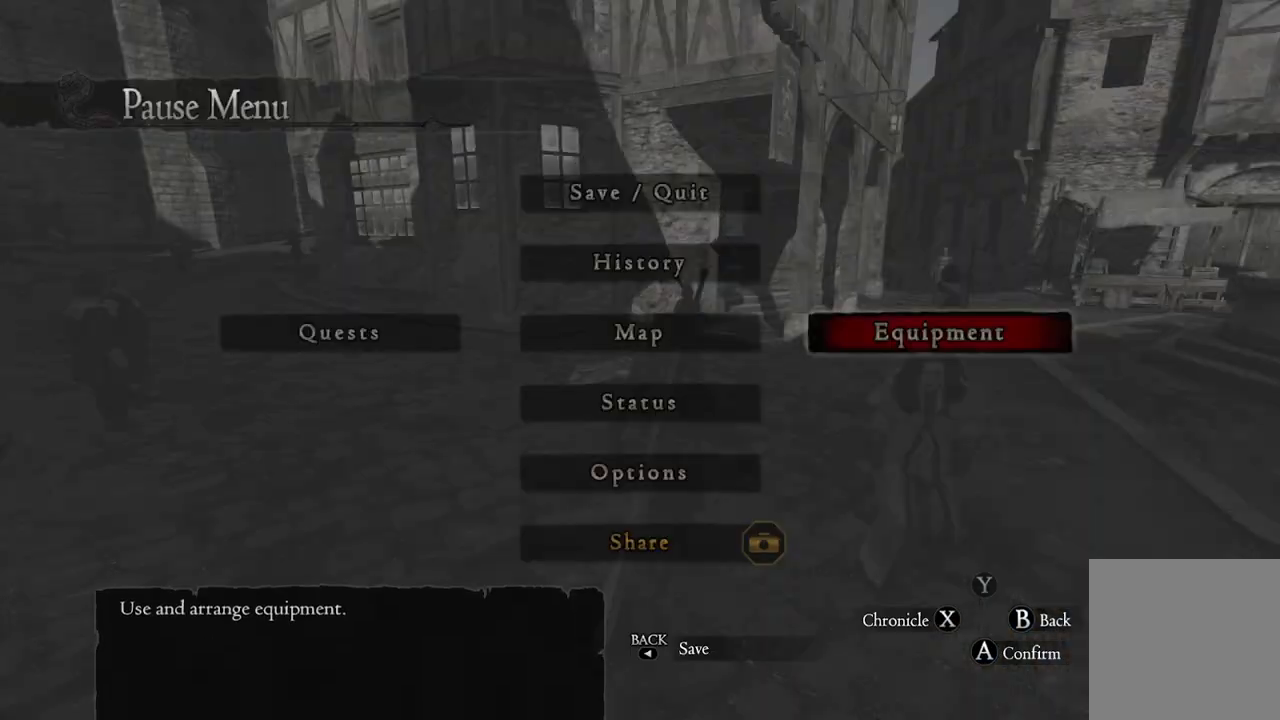
{"buttons": [], "left_stick": "center", "right_stick": "center", "events": [[50, "left_stick", "down"], [233, "A", "down"], [233, "left_stick", "center"], [317, "A", "up"]]}
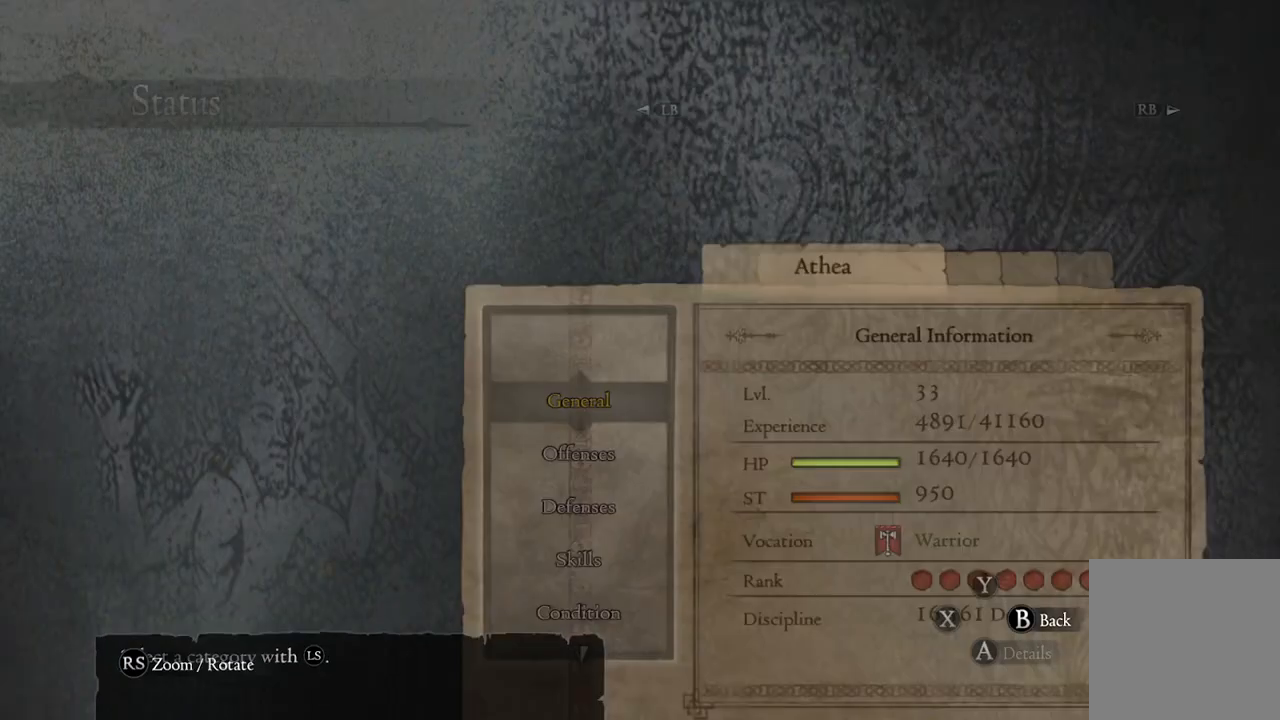
{"buttons": [], "left_stick": "center", "right_stick": "center", "events": []}
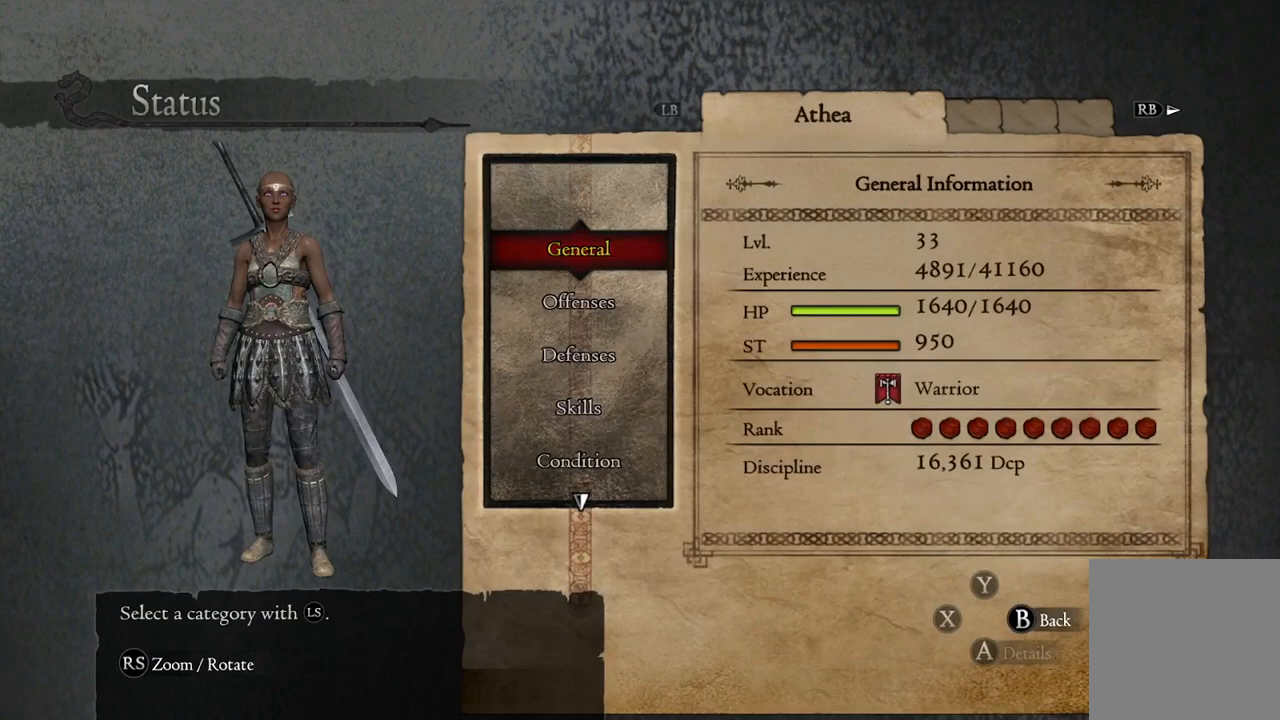
{"buttons": [], "left_stick": "center", "right_stick": "center", "events": [[83, "left_stick", "down"], [250, "left_stick", "center"]]}
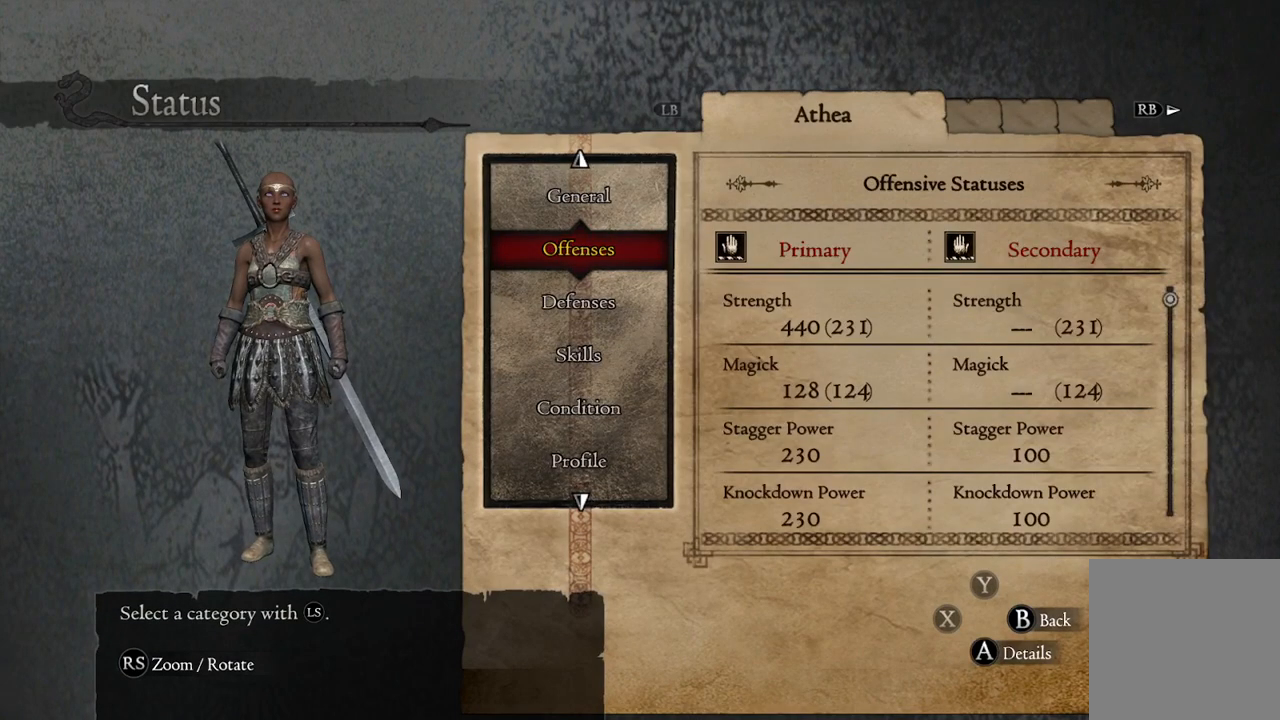
{"buttons": [], "left_stick": "center", "right_stick": "center", "events": []}
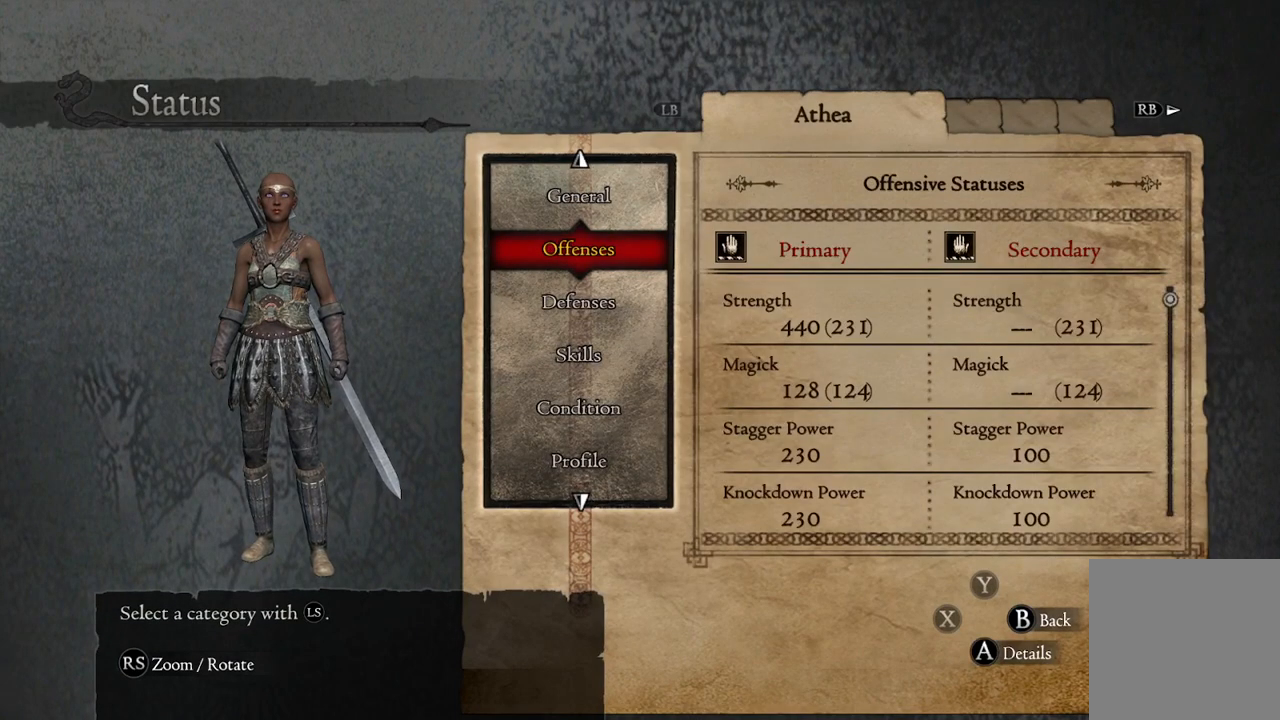
{"buttons": [], "left_stick": "center", "right_stick": "center", "events": []}
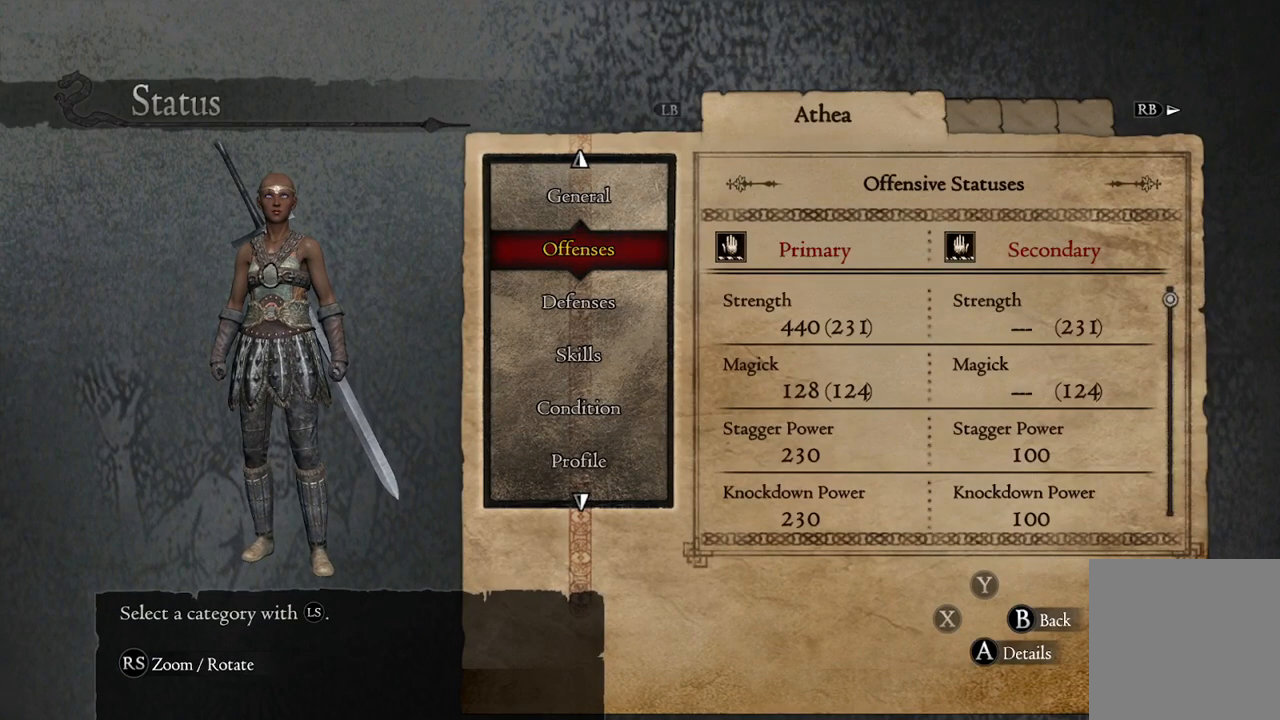
{"buttons": [], "left_stick": "center", "right_stick": "center", "events": []}
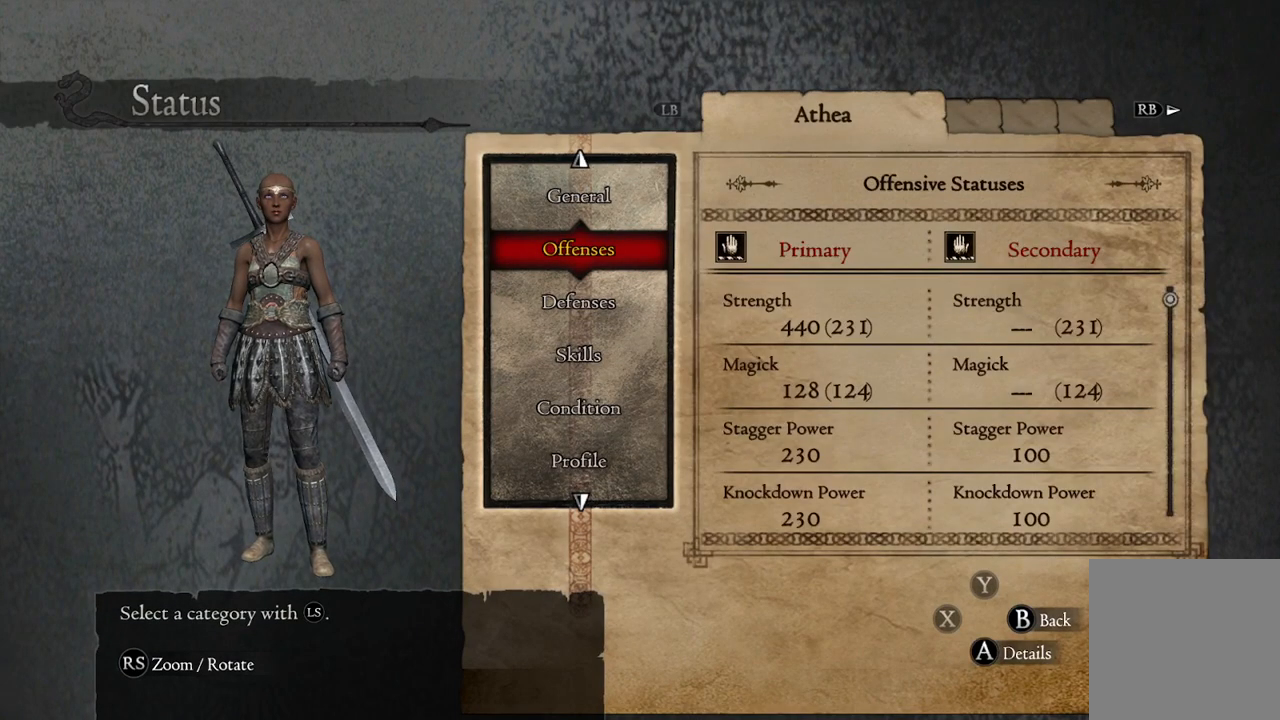
{"buttons": [], "left_stick": "center", "right_stick": "center", "events": []}
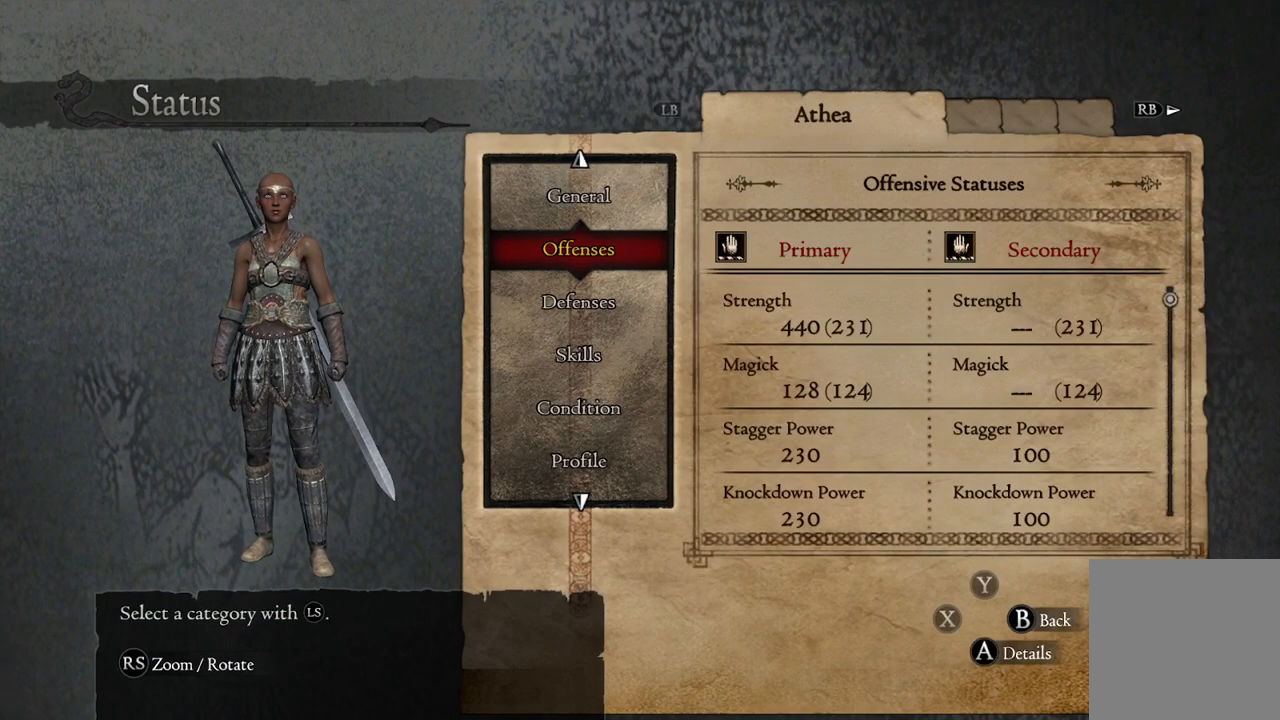
{"buttons": [], "left_stick": "center", "right_stick": "center", "events": []}
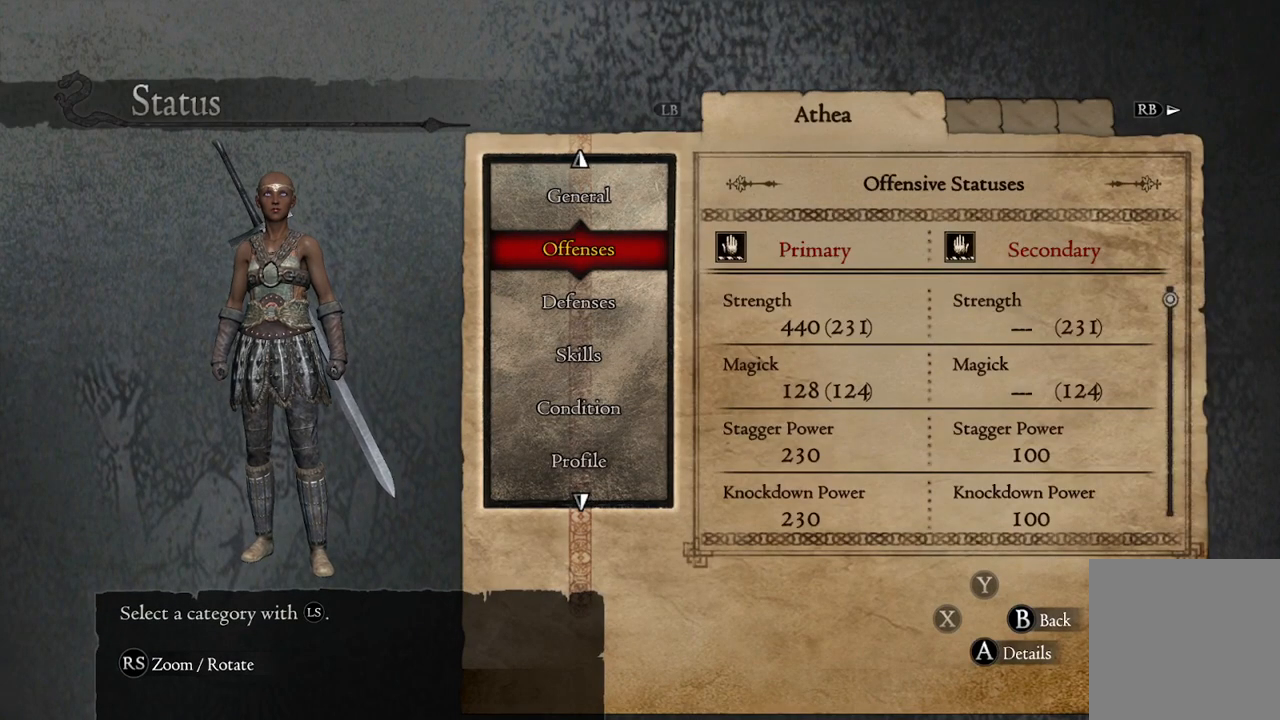
{"buttons": [], "left_stick": "center", "right_stick": "center", "events": []}
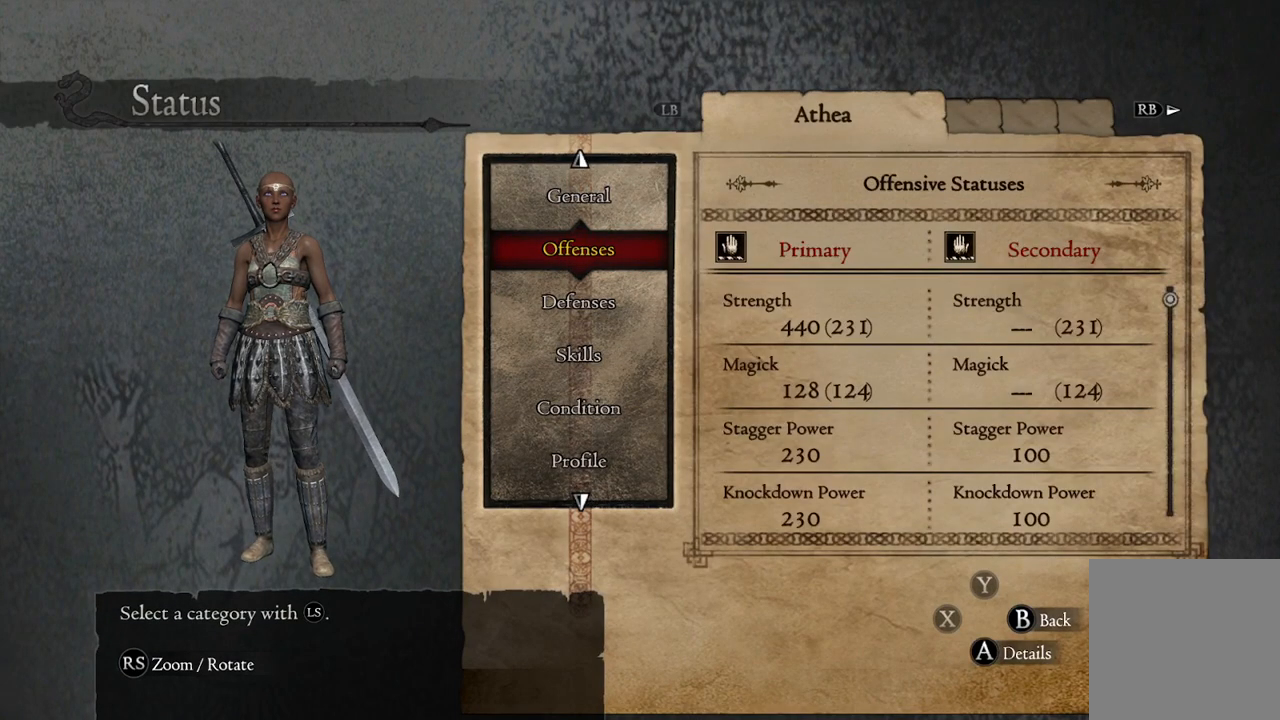
{"buttons": [], "left_stick": "center", "right_stick": "center", "events": []}
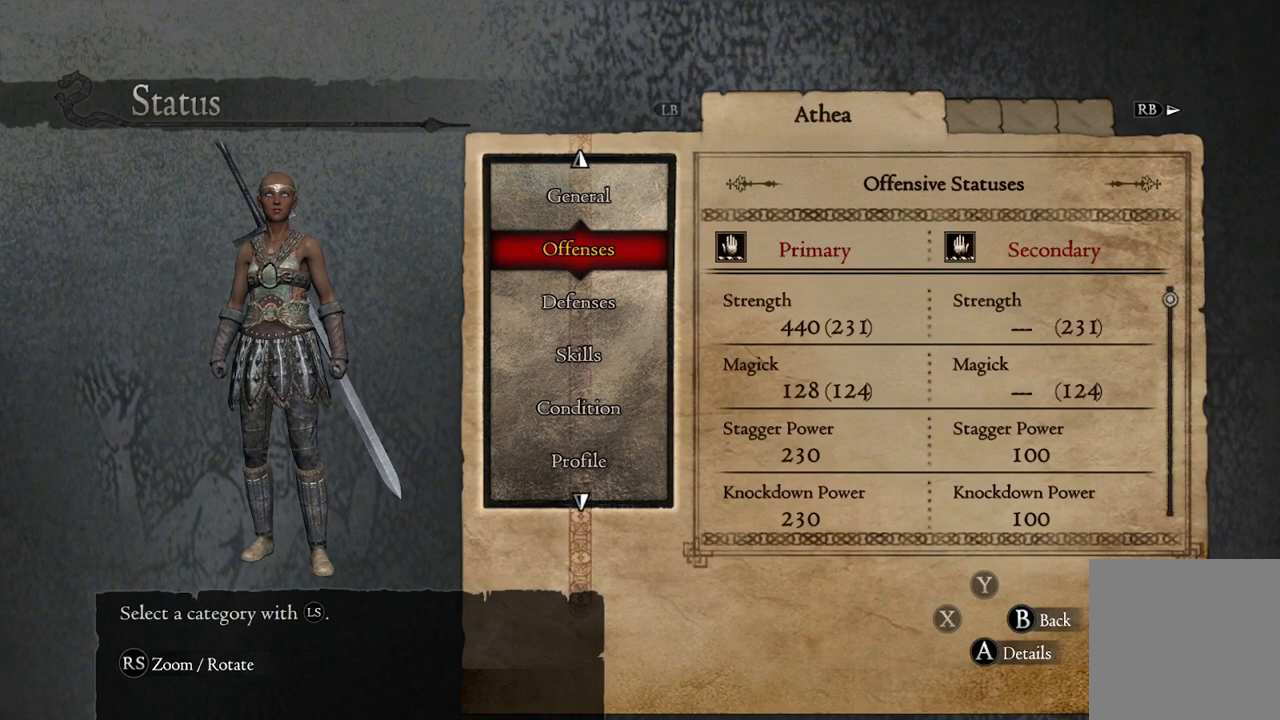
{"buttons": [], "left_stick": "center", "right_stick": "center", "events": [[233, "R1", "down"], [317, "R1", "up"]]}